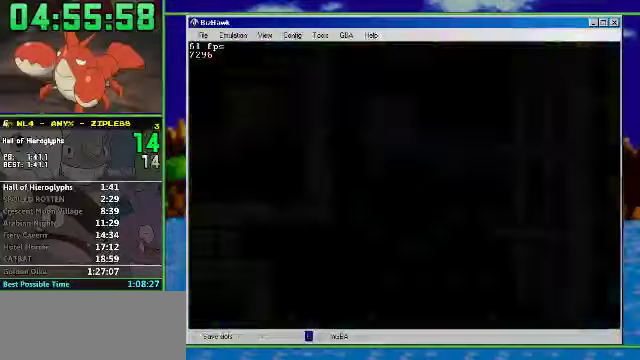
Gameplay with a controller (Nintendo layout); each line is a JSON object with the inputs held at the frame after it. "events" lists button and stick changes between this image and that frame as [ms after this image, input, new state], when the widget could be followed in between. Not read: L3 R3.
{"buttons": ["R1", "DPAD_RIGHT"], "events": [[33, "R1", "down"], [66, "DPAD_RIGHT", "down"]]}
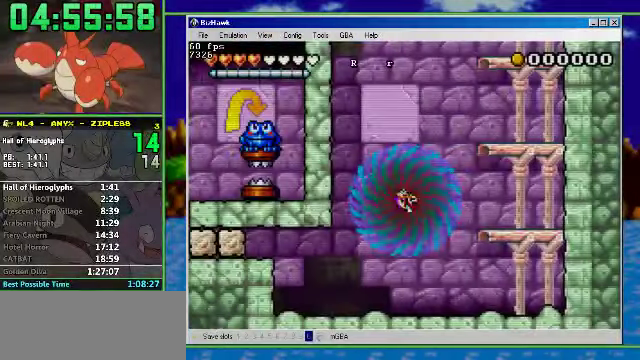
{"buttons": ["DPAD_RIGHT"], "events": [[433, "R1", "up"]]}
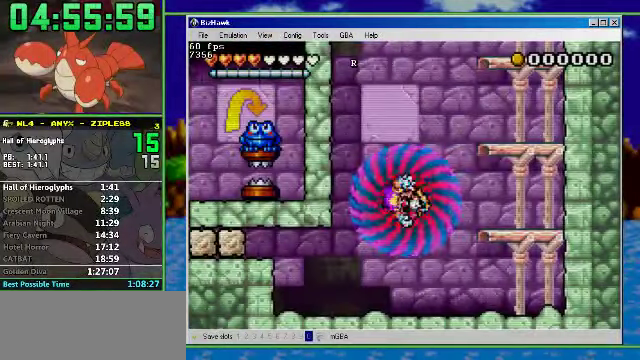
{"buttons": ["A", "DPAD_RIGHT"], "events": [[466, "A", "down"]]}
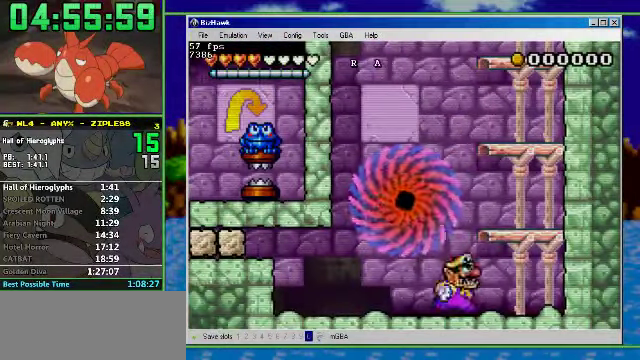
{"buttons": ["A"], "events": [[266, "A", "up"], [300, "DPAD_RIGHT", "up"], [366, "A", "down"]]}
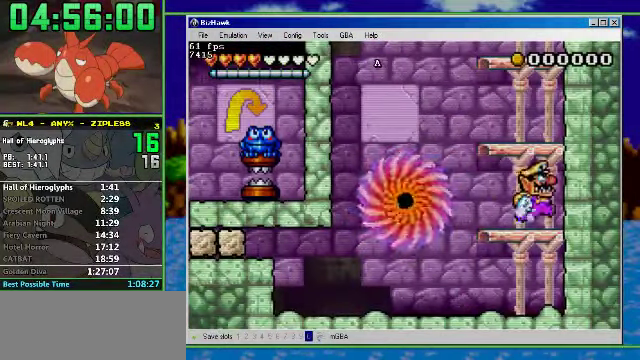
{"buttons": ["A"], "events": [[233, "A", "up"], [300, "A", "down"]]}
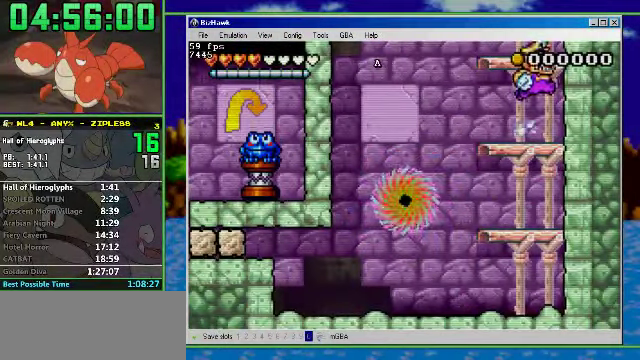
{"buttons": ["A"], "events": [[166, "A", "up"], [233, "A", "down"]]}
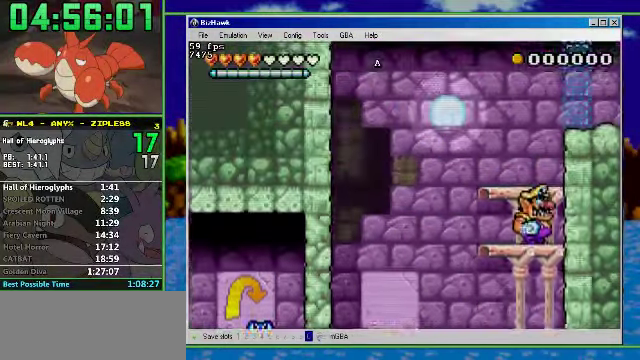
{"buttons": ["A"], "events": [[400, "A", "up"], [500, "A", "down"]]}
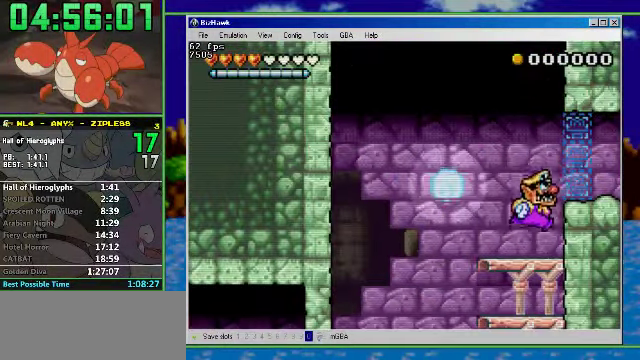
{"buttons": ["R1", "DPAD_RIGHT"], "events": [[33, "DPAD_RIGHT", "down"], [200, "R1", "down"], [233, "A", "up"]]}
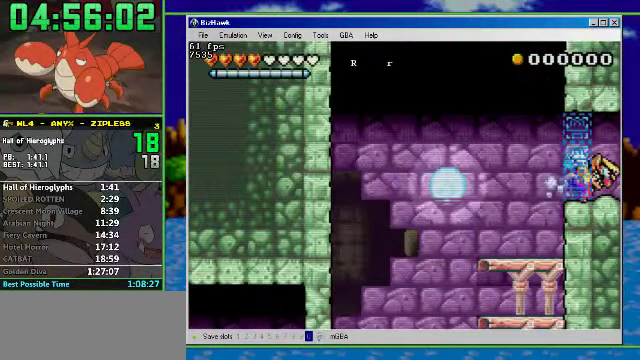
{"buttons": ["R1", "DPAD_RIGHT"], "events": []}
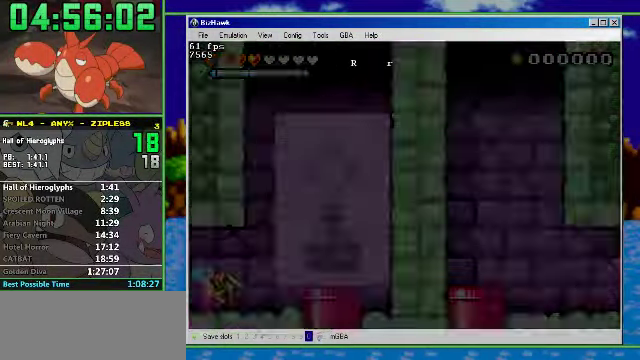
{"buttons": ["DPAD_DOWN", "DPAD_RIGHT"], "events": [[200, "A", "down"], [334, "R1", "up"], [400, "A", "up"], [500, "DPAD_DOWN", "down"]]}
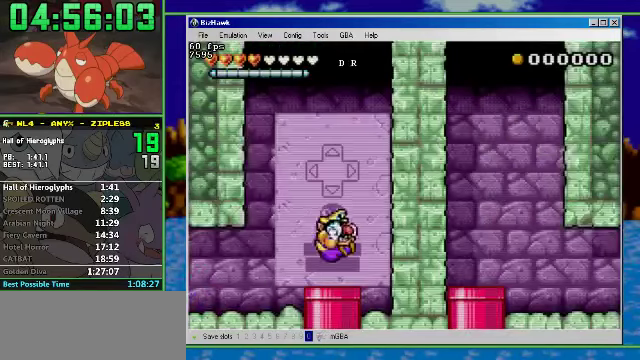
{"buttons": ["DPAD_DOWN"], "events": [[34, "DPAD_RIGHT", "up"]]}
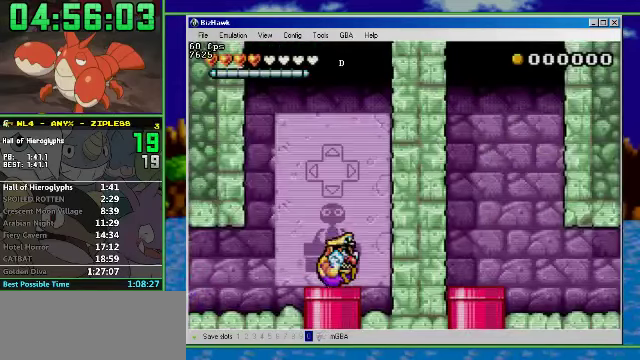
{"buttons": ["R1", "DPAD_RIGHT"], "events": [[434, "DPAD_RIGHT", "down"], [467, "DPAD_DOWN", "up"], [500, "R1", "down"]]}
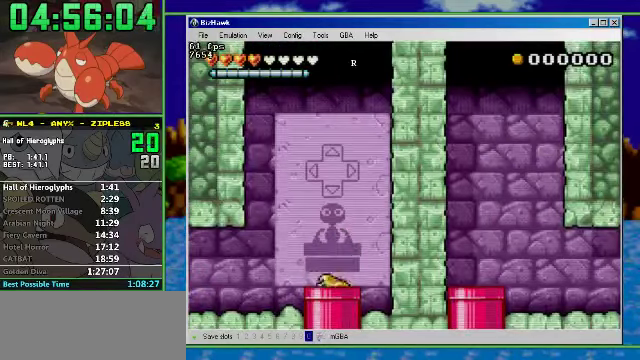
{"buttons": ["R1", "DPAD_RIGHT"], "events": []}
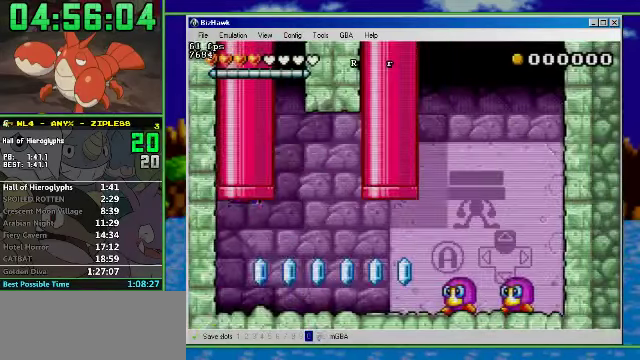
{"buttons": ["R1", "DPAD_RIGHT"], "events": []}
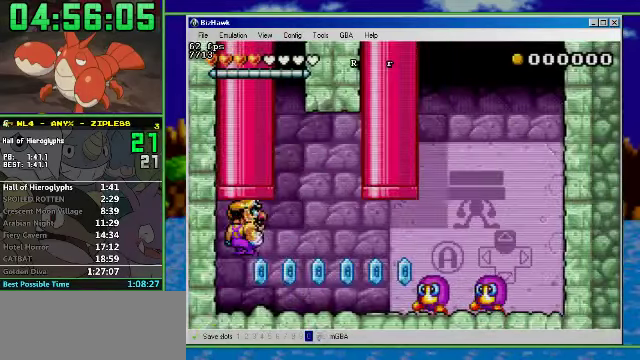
{"buttons": ["A", "R1", "DPAD_RIGHT"], "events": [[467, "A", "down"]]}
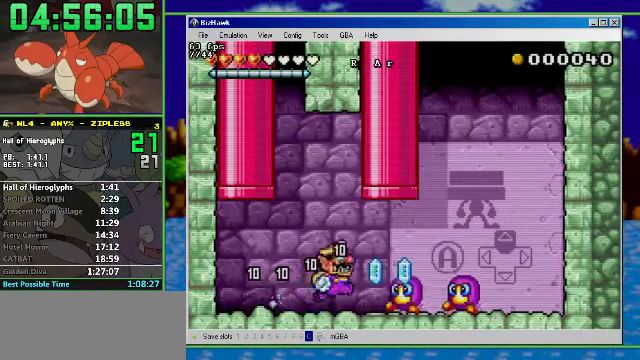
{"buttons": [], "events": [[34, "DPAD_UP", "down"], [200, "DPAD_RIGHT", "up"], [334, "A", "up"], [334, "R1", "up"], [467, "DPAD_UP", "up"]]}
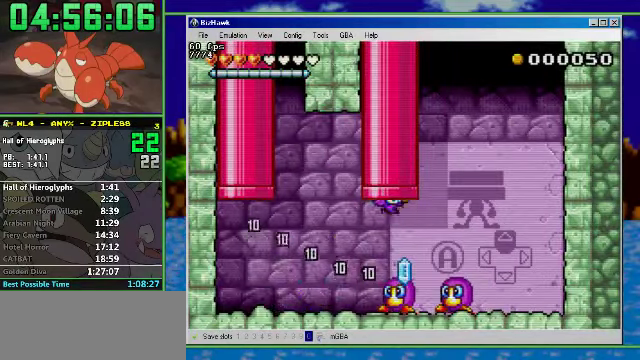
{"buttons": ["DPAD_RIGHT"], "events": [[34, "DPAD_RIGHT", "down"]]}
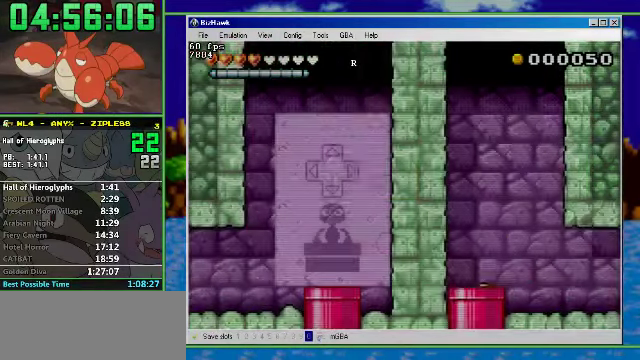
{"buttons": ["DPAD_RIGHT"], "events": [[267, "R1", "down"], [434, "R1", "up"]]}
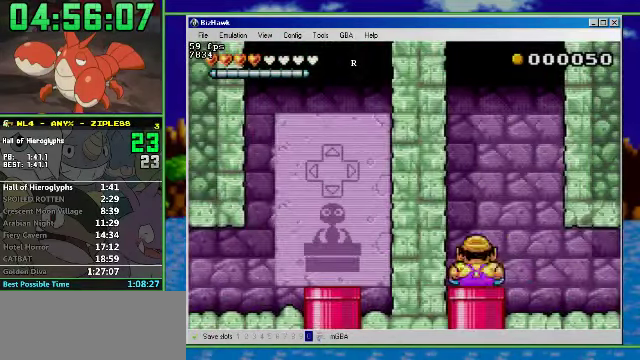
{"buttons": ["R1", "DPAD_RIGHT"], "events": [[167, "B", "down"], [200, "R1", "down"], [234, "B", "up"]]}
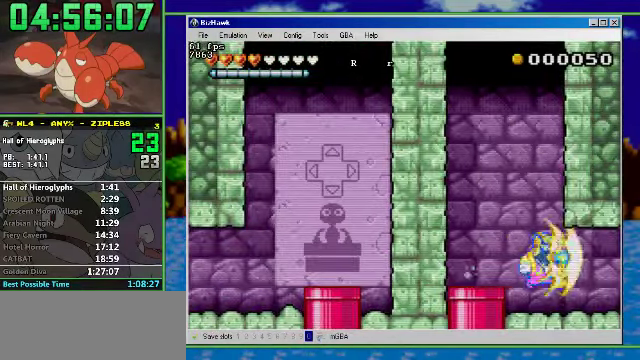
{"buttons": ["R1", "DPAD_RIGHT"], "events": []}
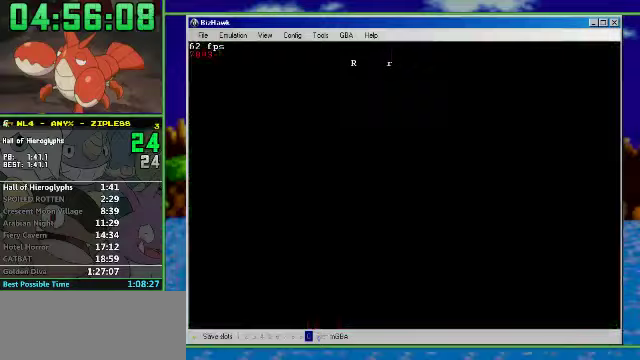
{"buttons": ["R1", "DPAD_RIGHT"], "events": []}
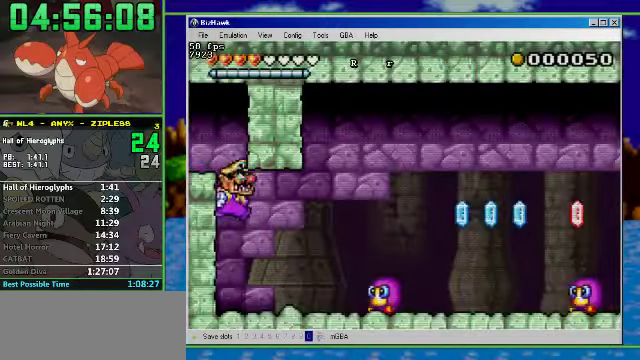
{"buttons": ["R1", "DPAD_RIGHT"], "events": [[300, "A", "down"], [500, "A", "up"]]}
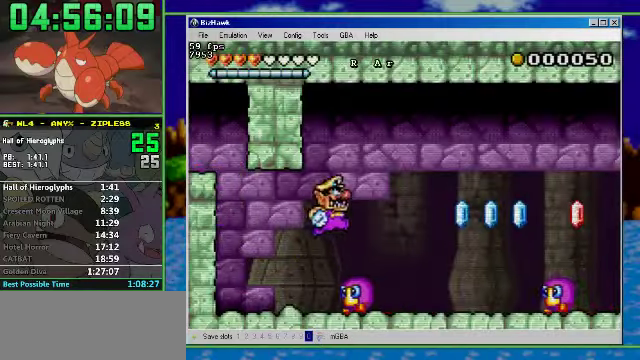
{"buttons": ["A", "R1", "DPAD_RIGHT"], "events": [[467, "A", "down"]]}
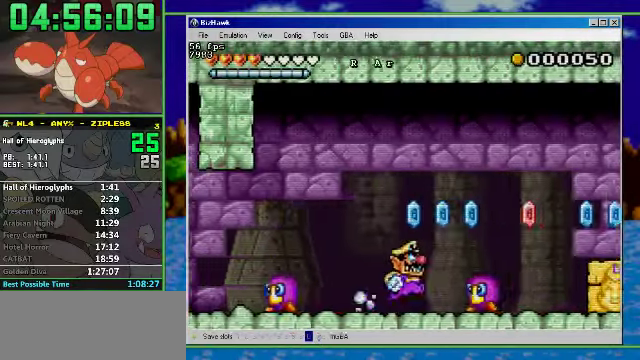
{"buttons": ["R1", "DPAD_RIGHT"], "events": [[200, "A", "up"]]}
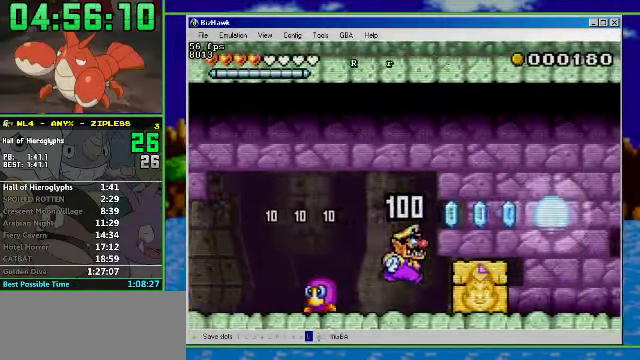
{"buttons": ["R1", "DPAD_RIGHT"], "events": [[67, "A", "down"], [233, "A", "up"]]}
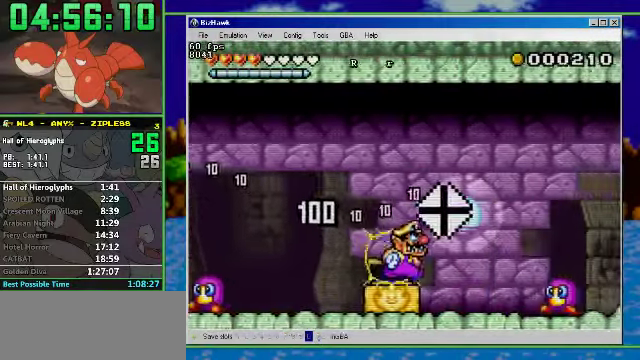
{"buttons": ["R1", "DPAD_RIGHT"], "events": [[200, "A", "down"], [400, "A", "up"]]}
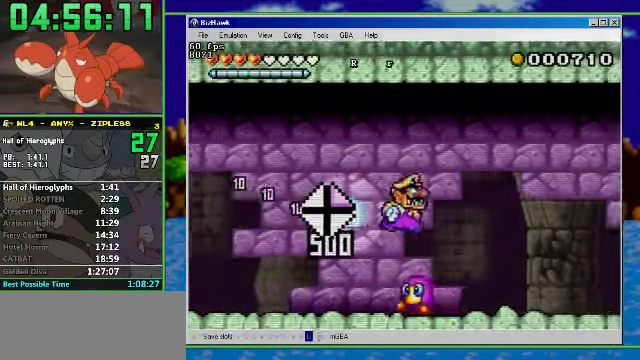
{"buttons": ["R1", "DPAD_RIGHT"], "events": []}
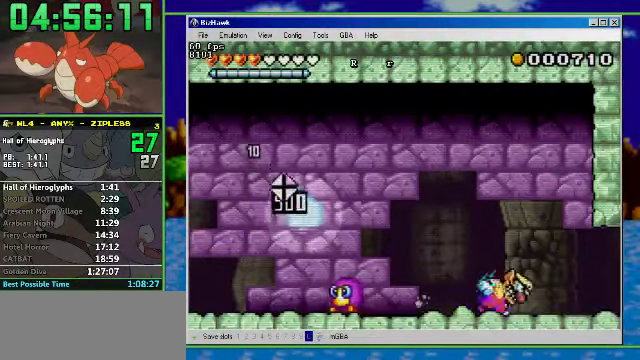
{"buttons": ["R1", "DPAD_RIGHT"], "events": []}
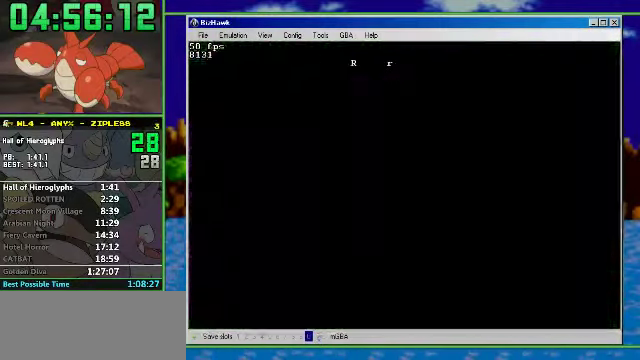
{"buttons": ["R1", "DPAD_RIGHT"], "events": []}
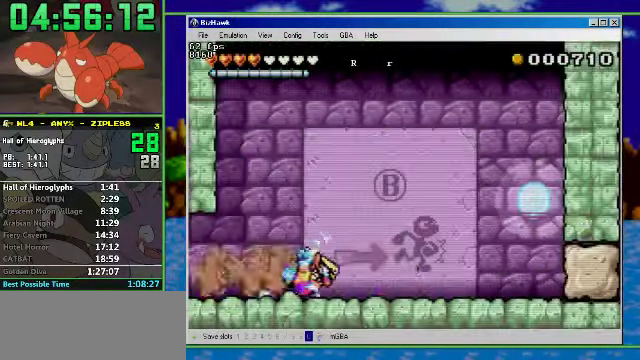
{"buttons": ["R1", "DPAD_RIGHT"], "events": []}